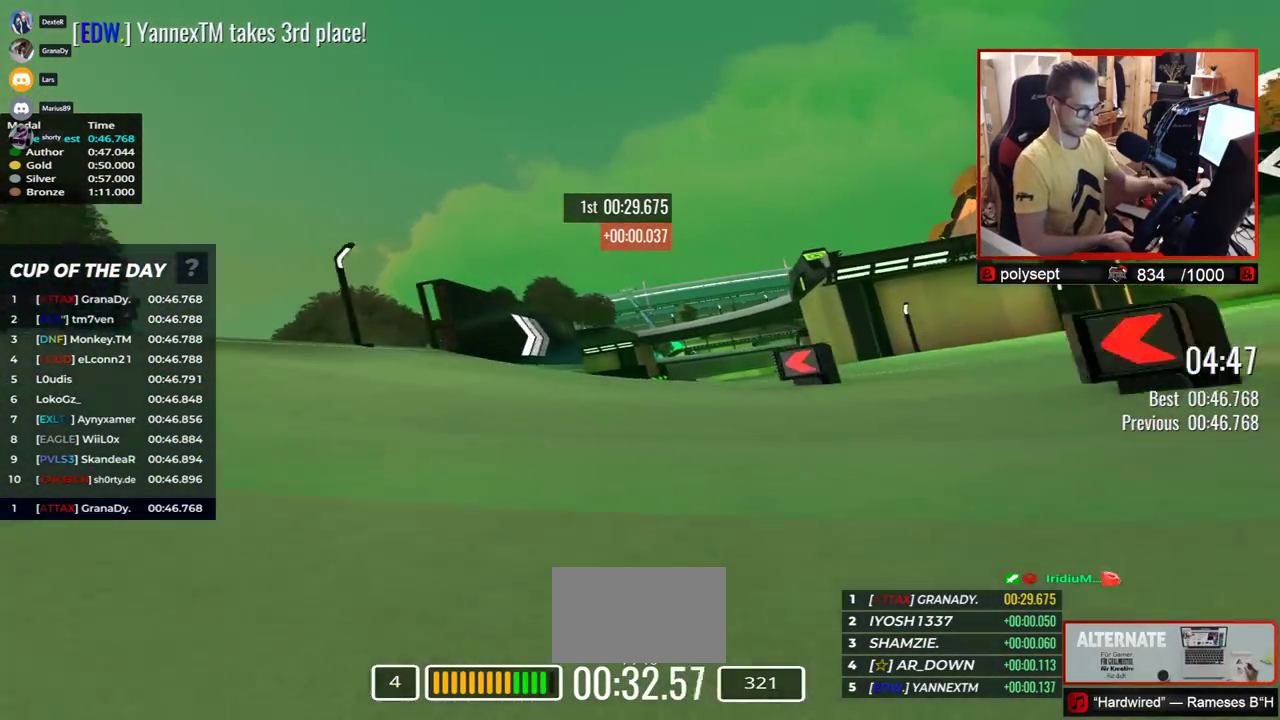
Gameplay with keyboard; each line is a JSON object with the keys held at the frame after it. "events" lists presses ("down") and releases ("up") of "down", "left", "right" and "up" between this image and that frame as [ms after this image, input, new state], when the widget could be followed in between. No other keys are recorded. Mouse input is not recorded.
{"keys": ["right", "up"], "events": []}
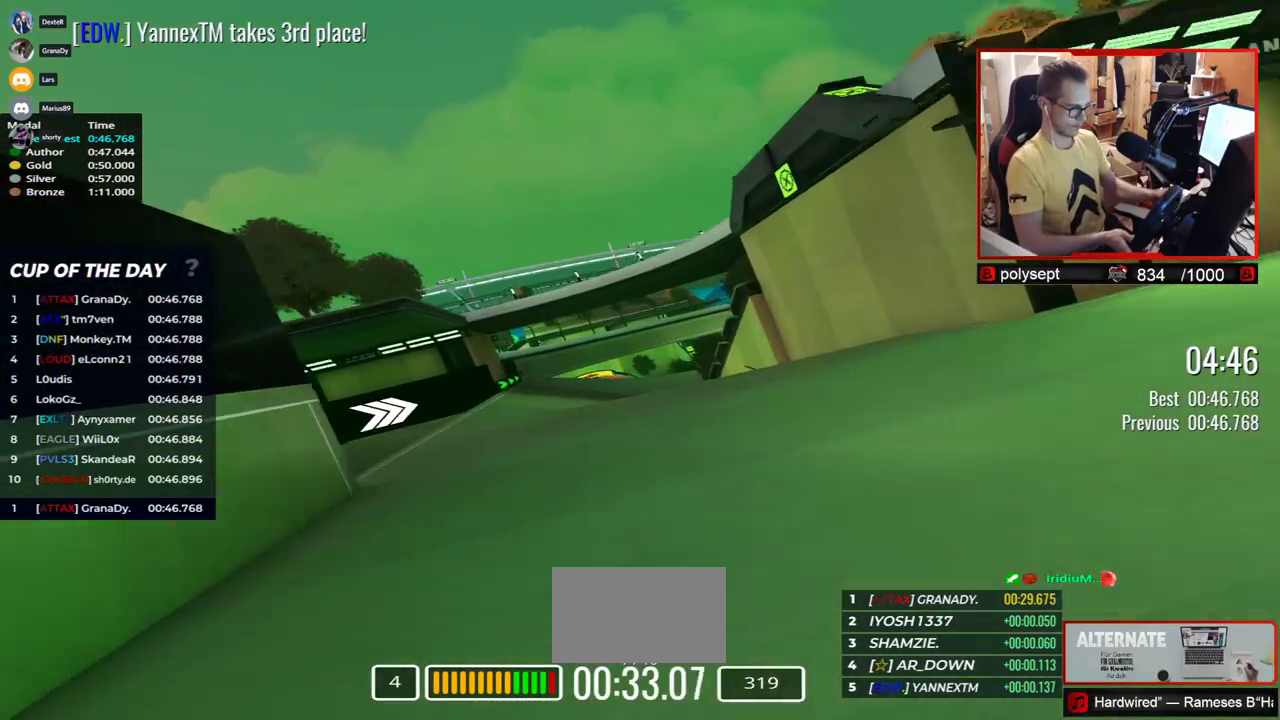
{"keys": ["right", "up"], "events": [[17, "right", "up"], [50, "down", "down"], [133, "down", "up"], [333, "right", "down"]]}
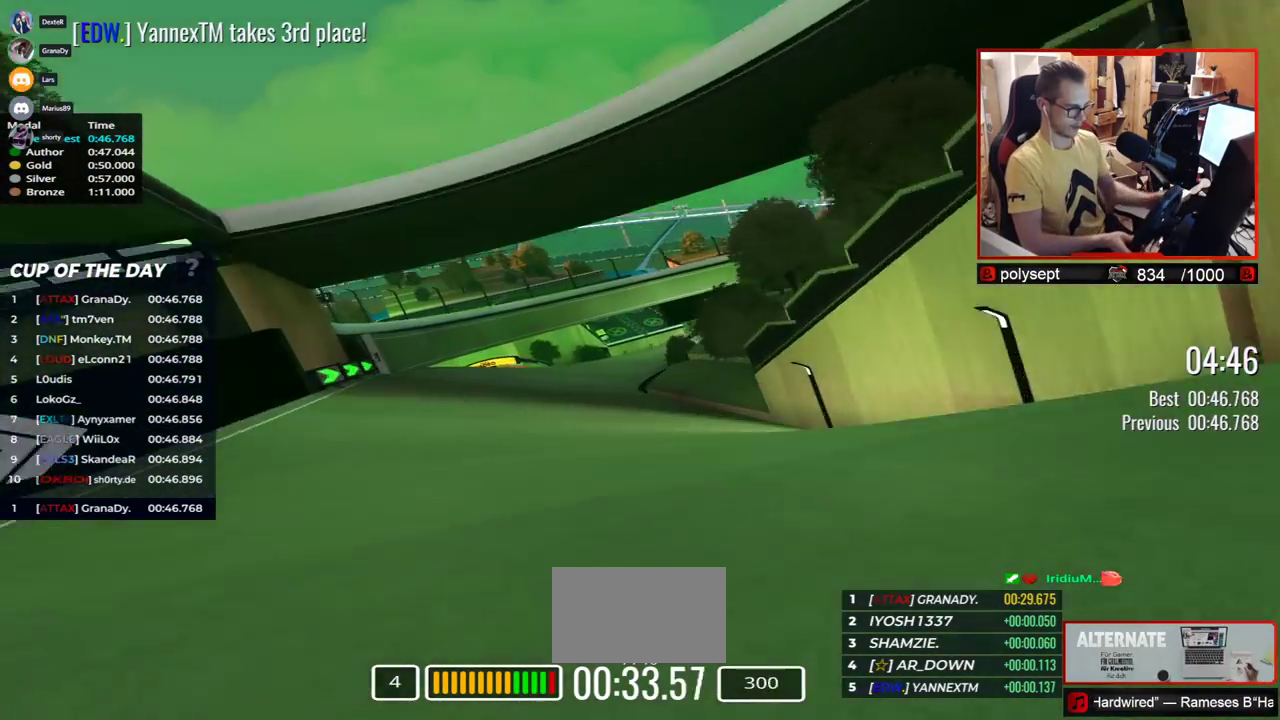
{"keys": ["right", "up"], "events": []}
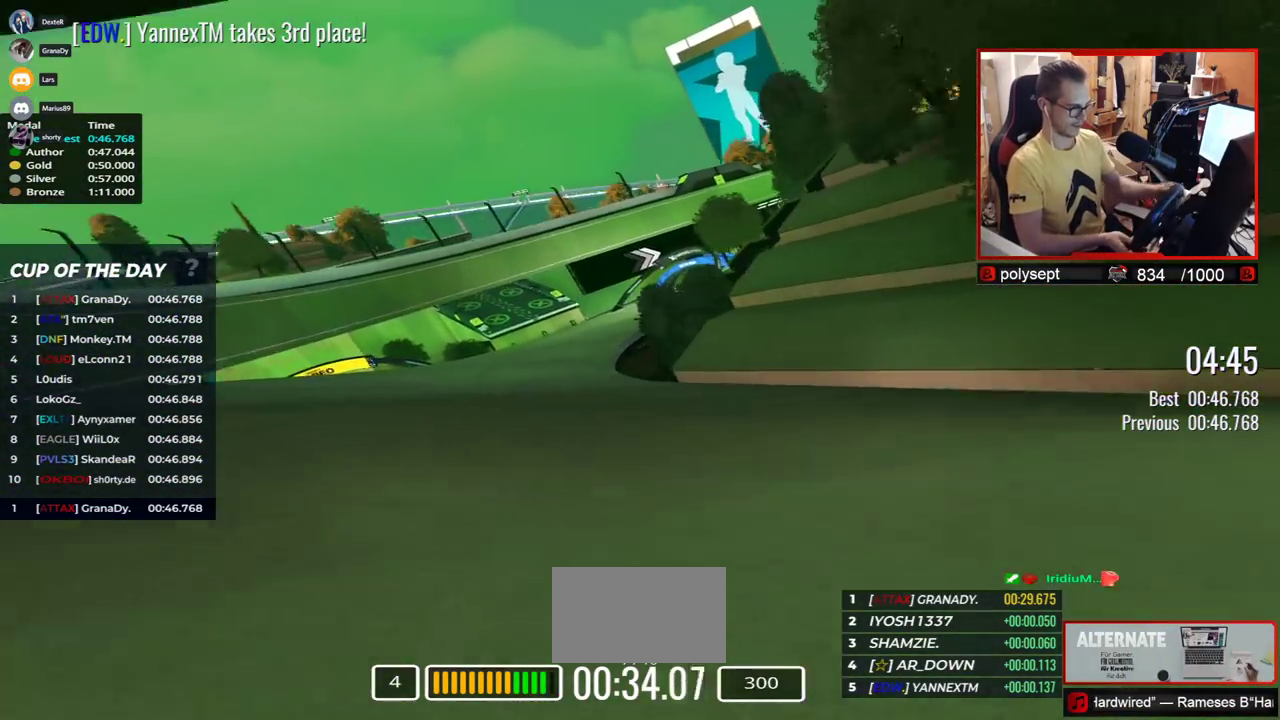
{"keys": ["right", "up"], "events": []}
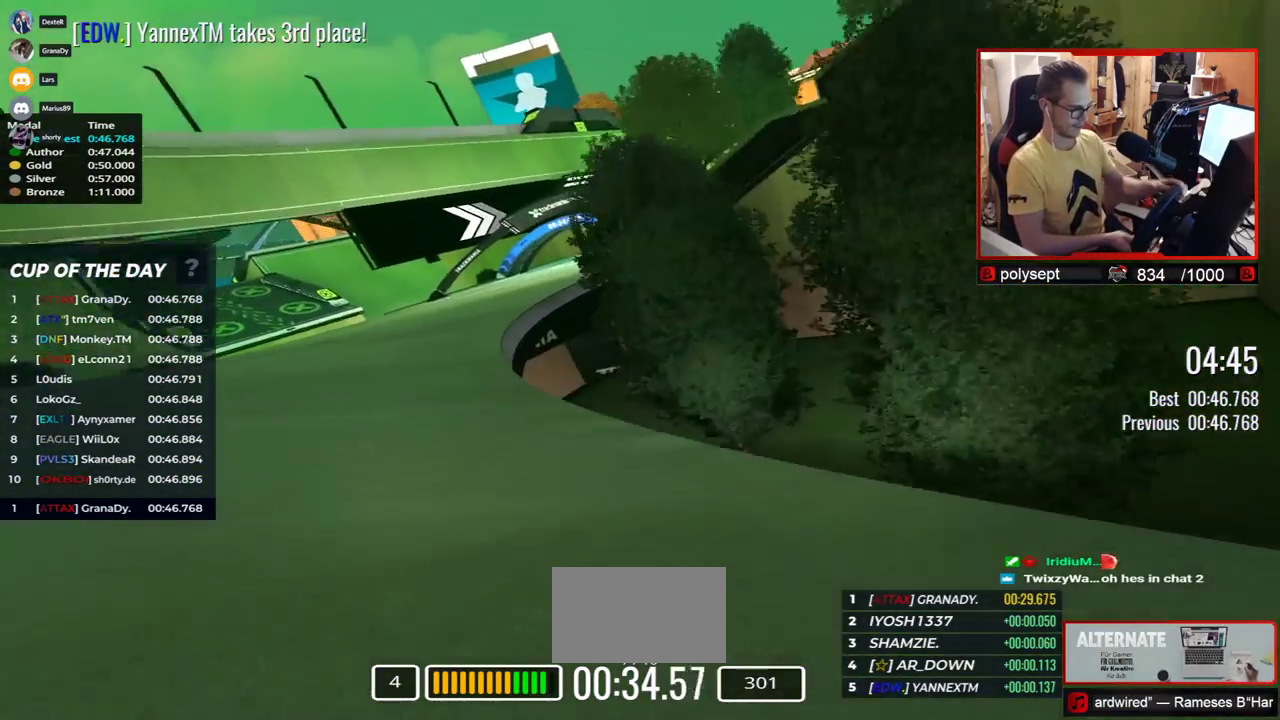
{"keys": [], "events": [[250, "right", "up"], [267, "up", "up"]]}
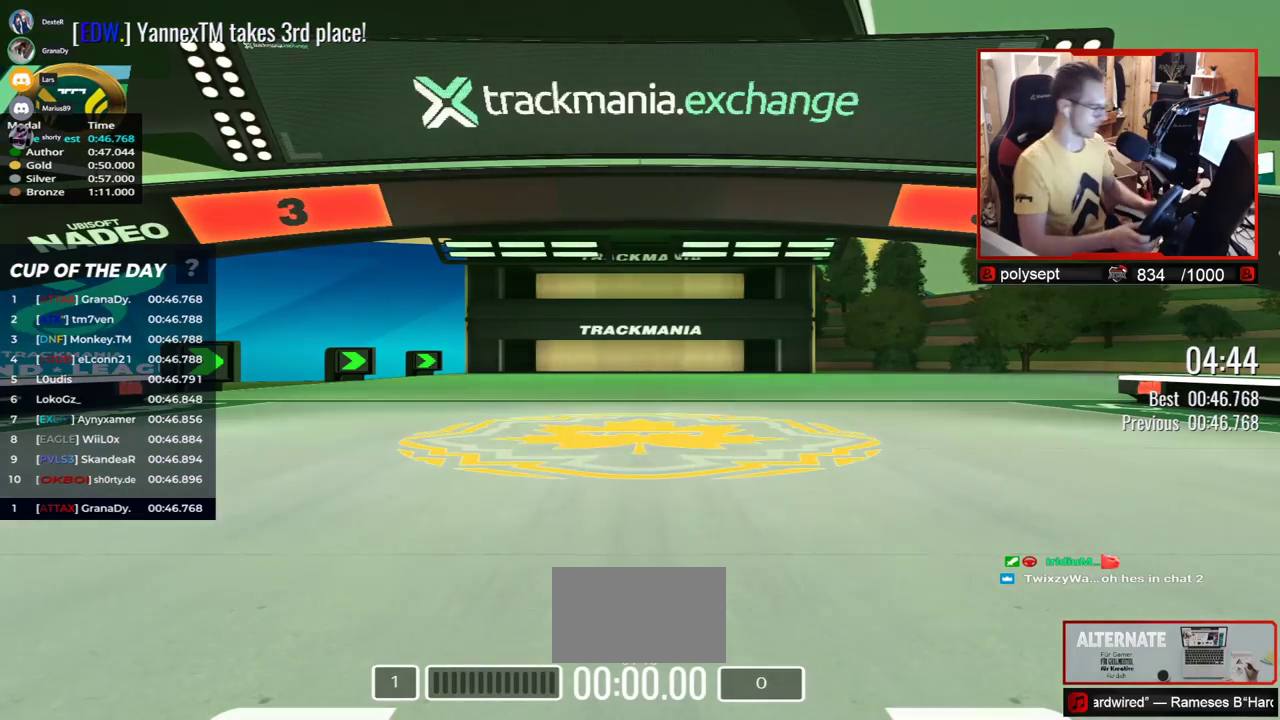
{"keys": [], "events": []}
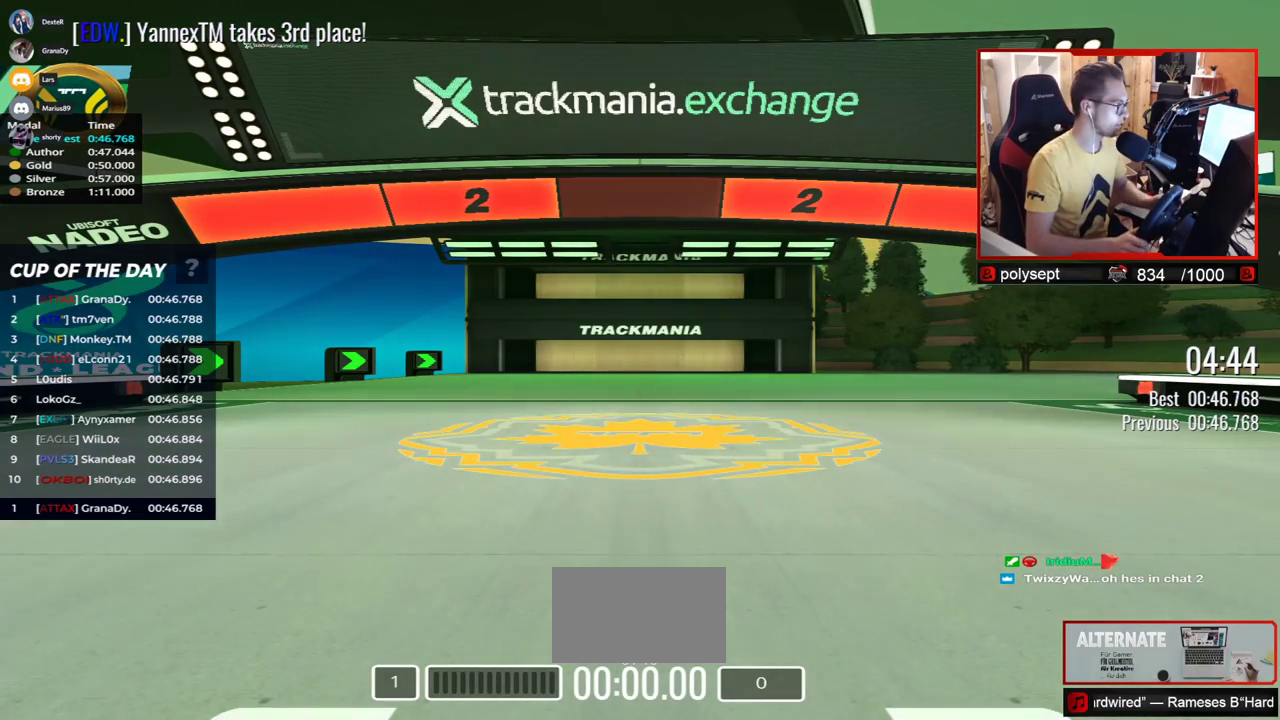
{"keys": [], "events": []}
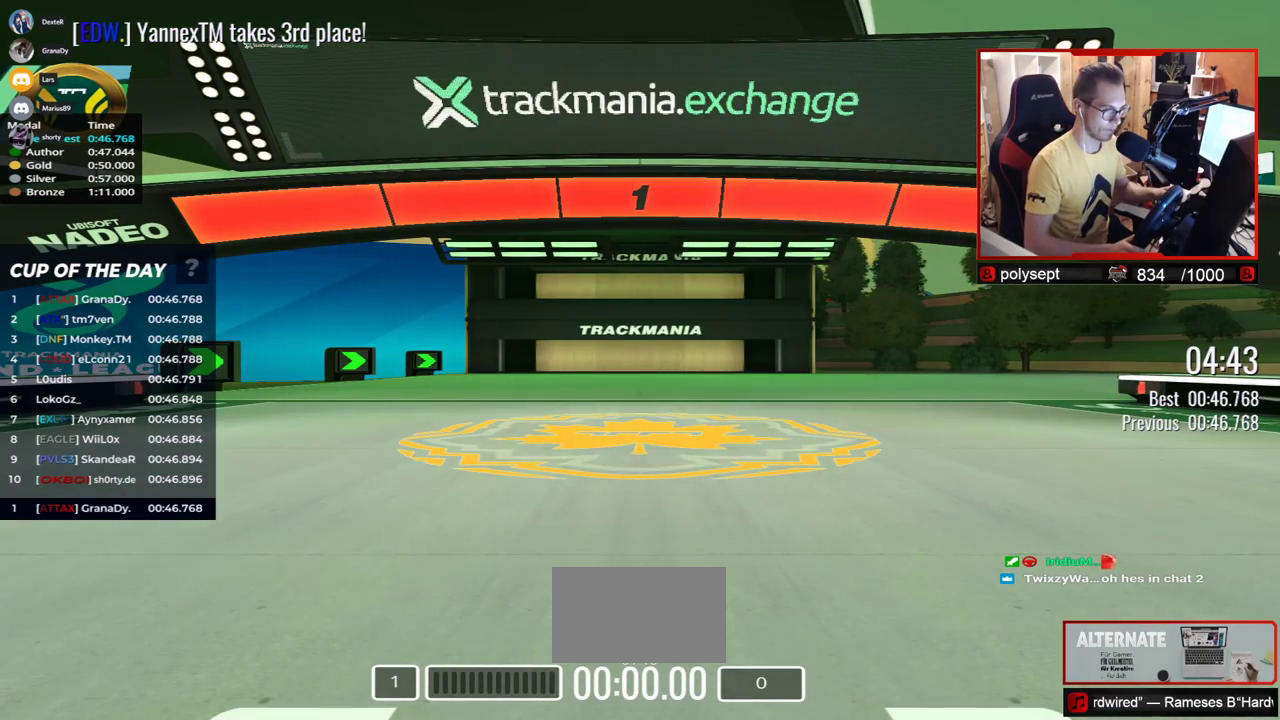
{"keys": ["right", "up"], "events": [[333, "right", "down"], [333, "up", "down"]]}
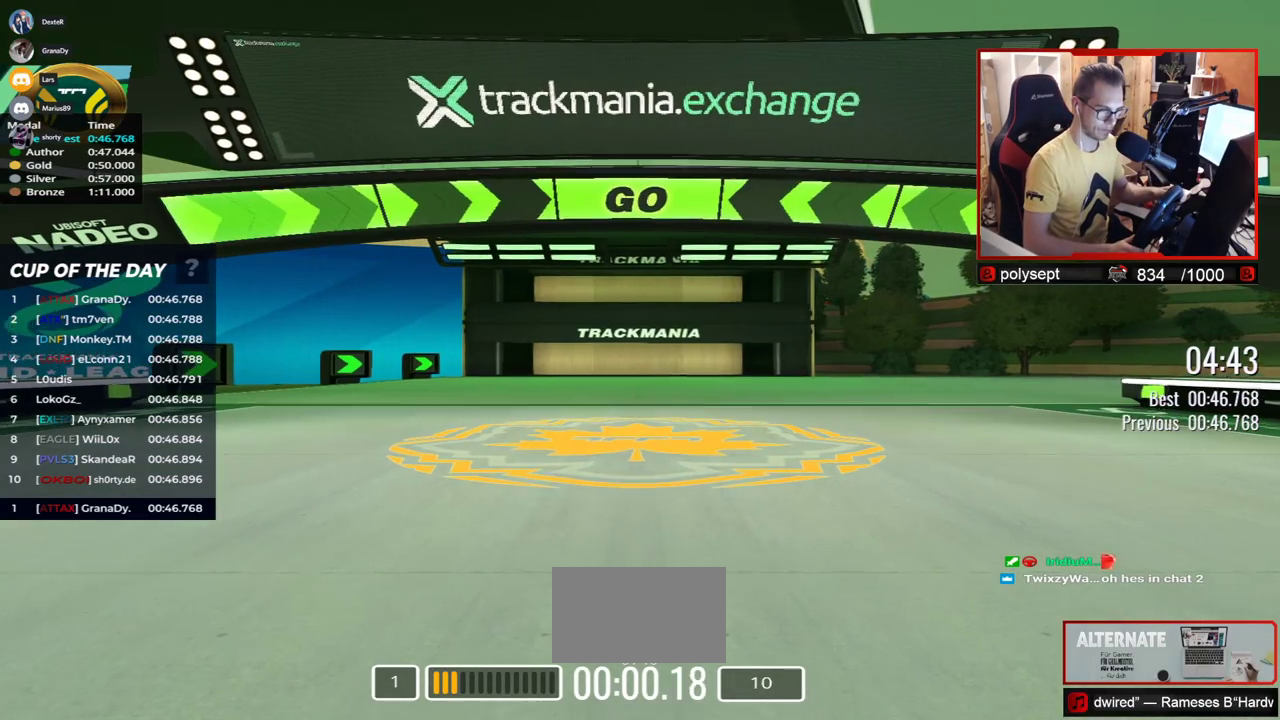
{"keys": ["right", "up"], "events": []}
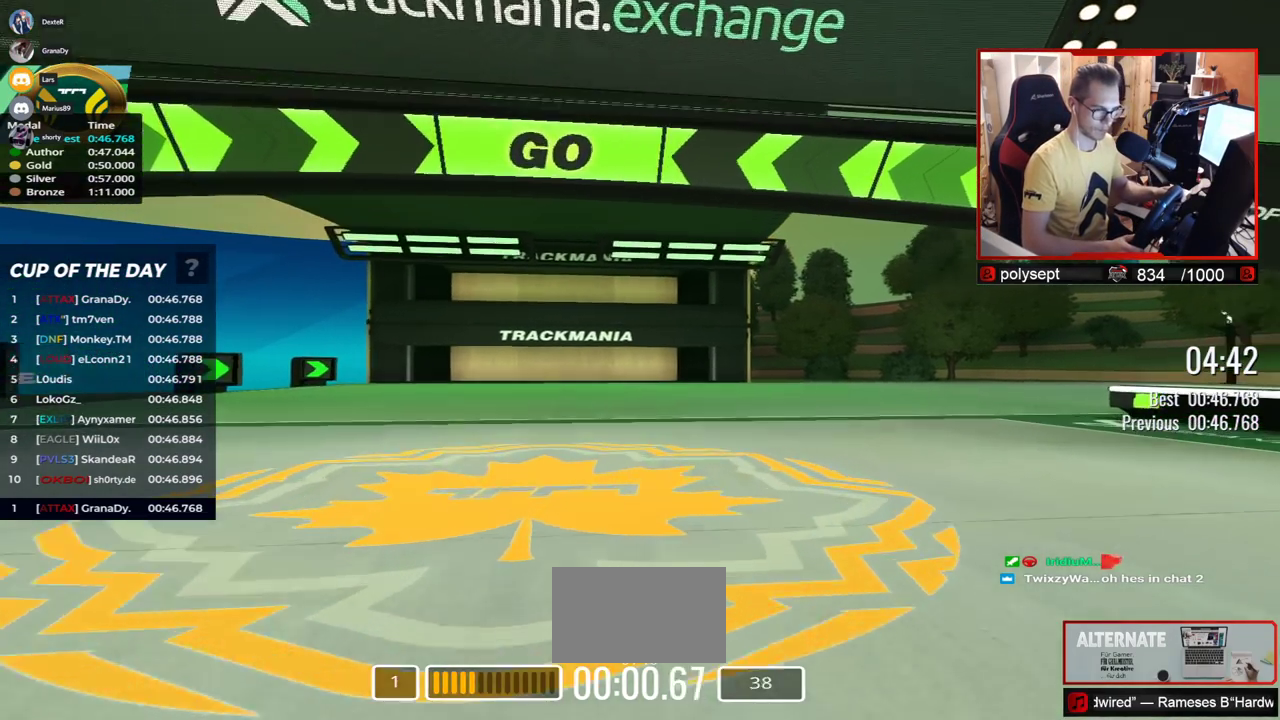
{"keys": ["right", "up"]}
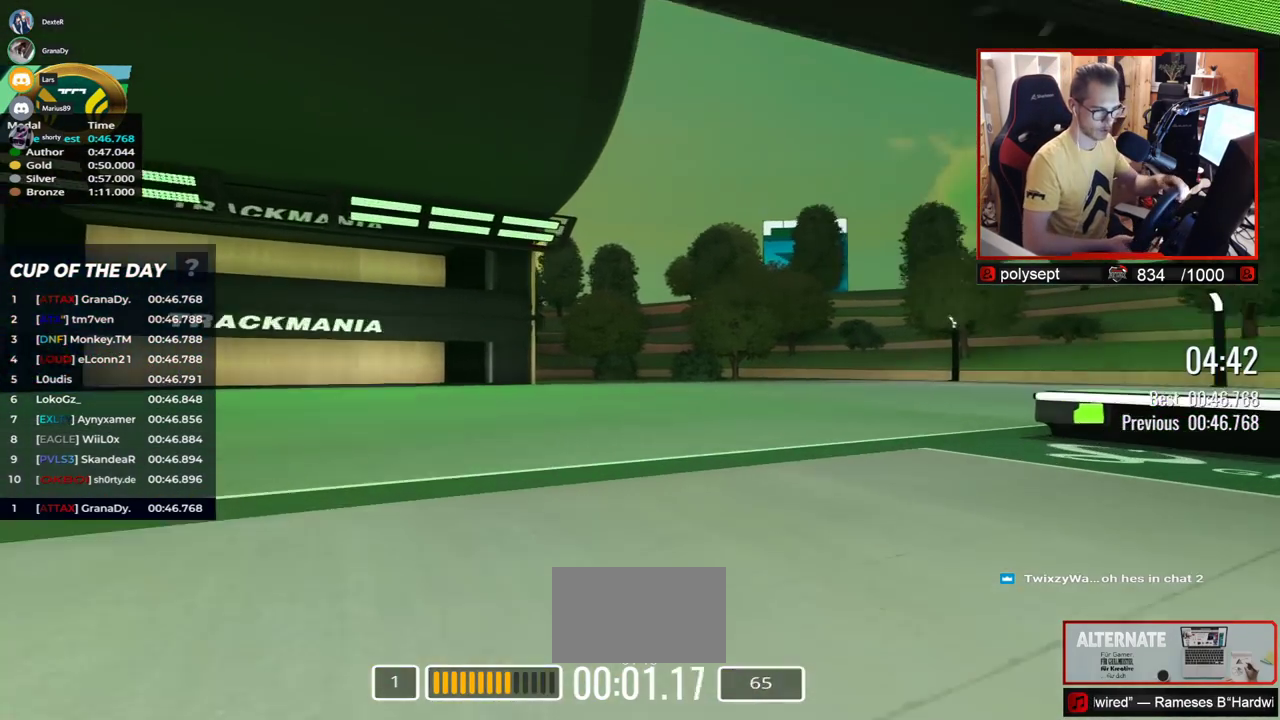
{"keys": ["right", "up"], "events": []}
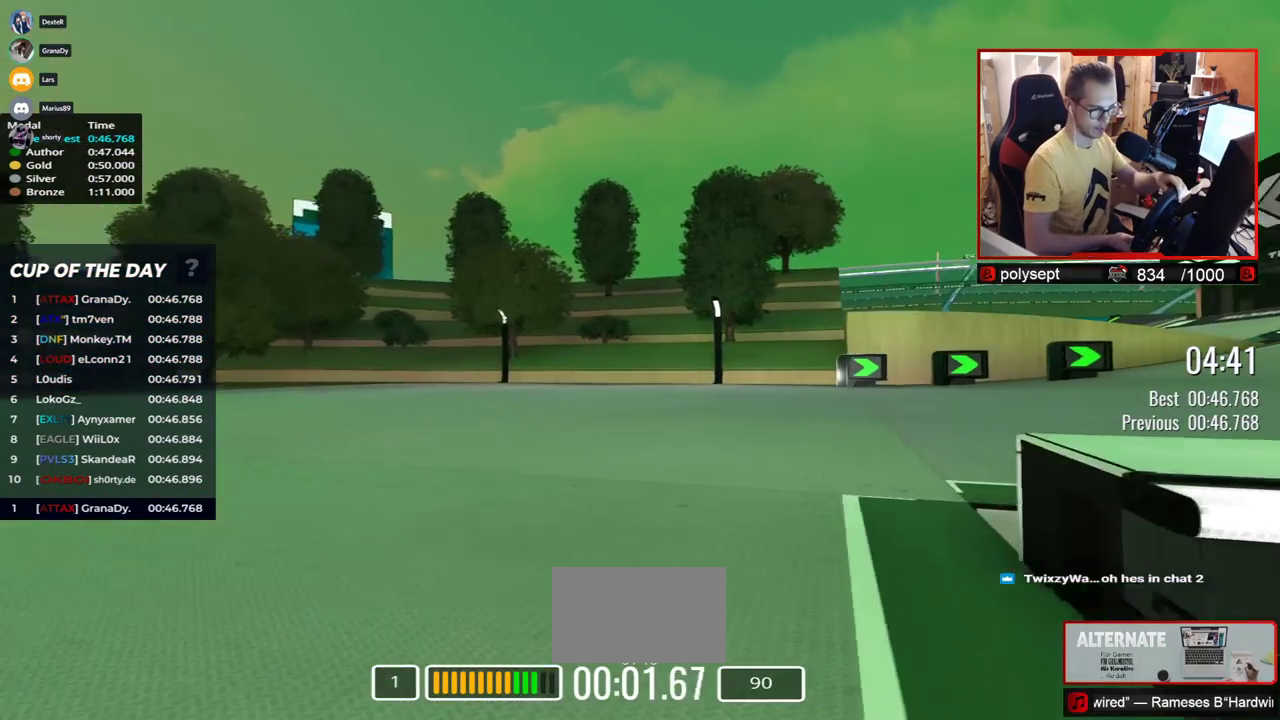
{"keys": ["right", "up"], "events": []}
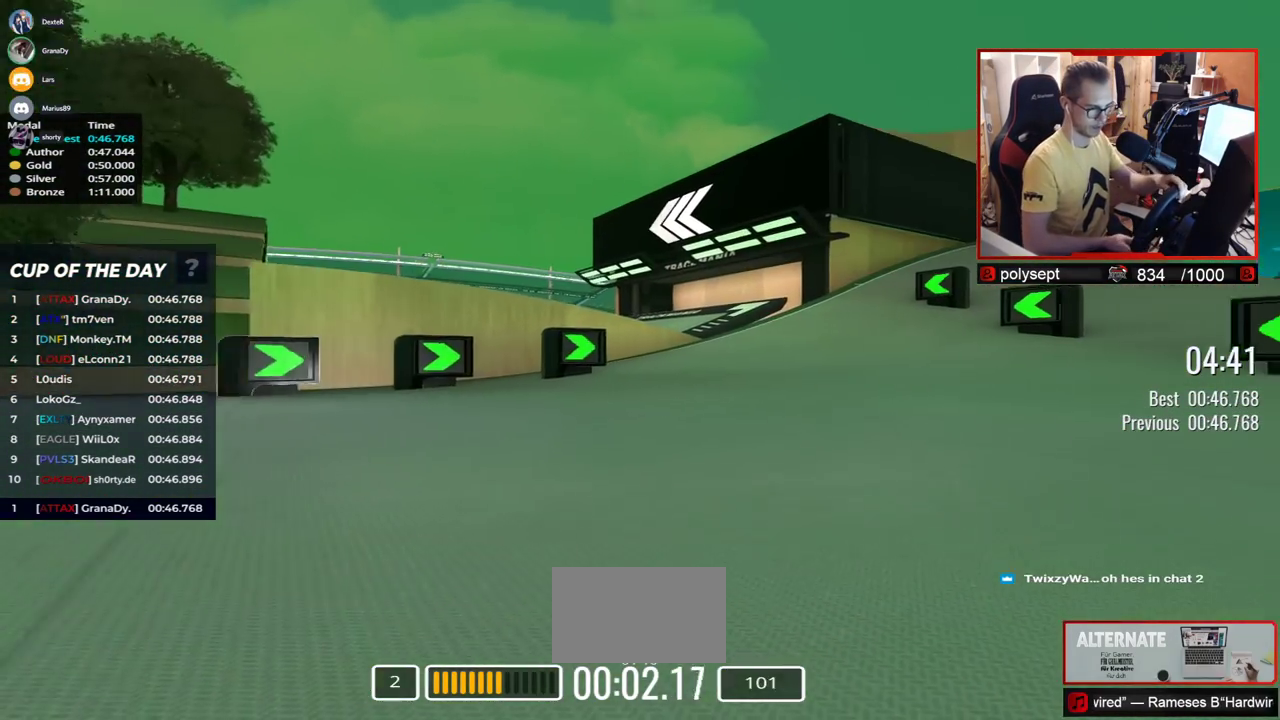
{"keys": ["left", "up"], "events": [[100, "right", "up"], [183, "left", "down"]]}
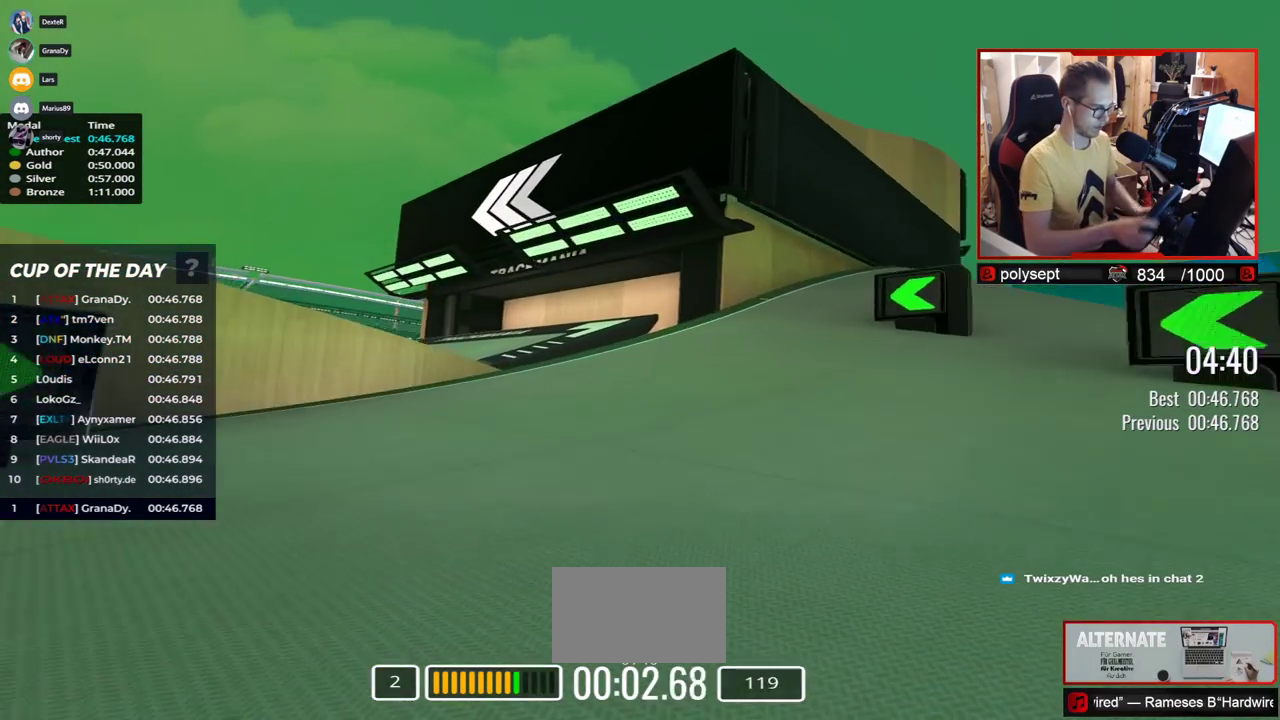
{"keys": ["up"], "events": [[467, "left", "up"]]}
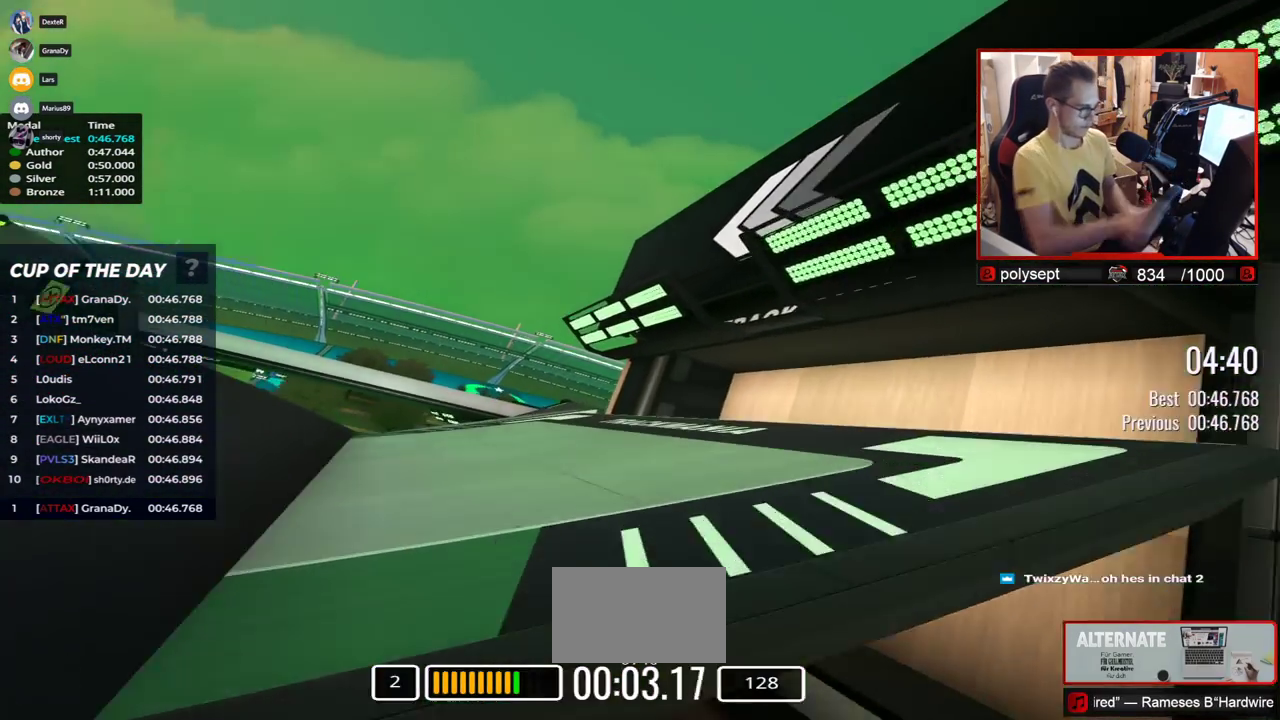
{"keys": ["left", "up"], "events": [[117, "left", "down"]]}
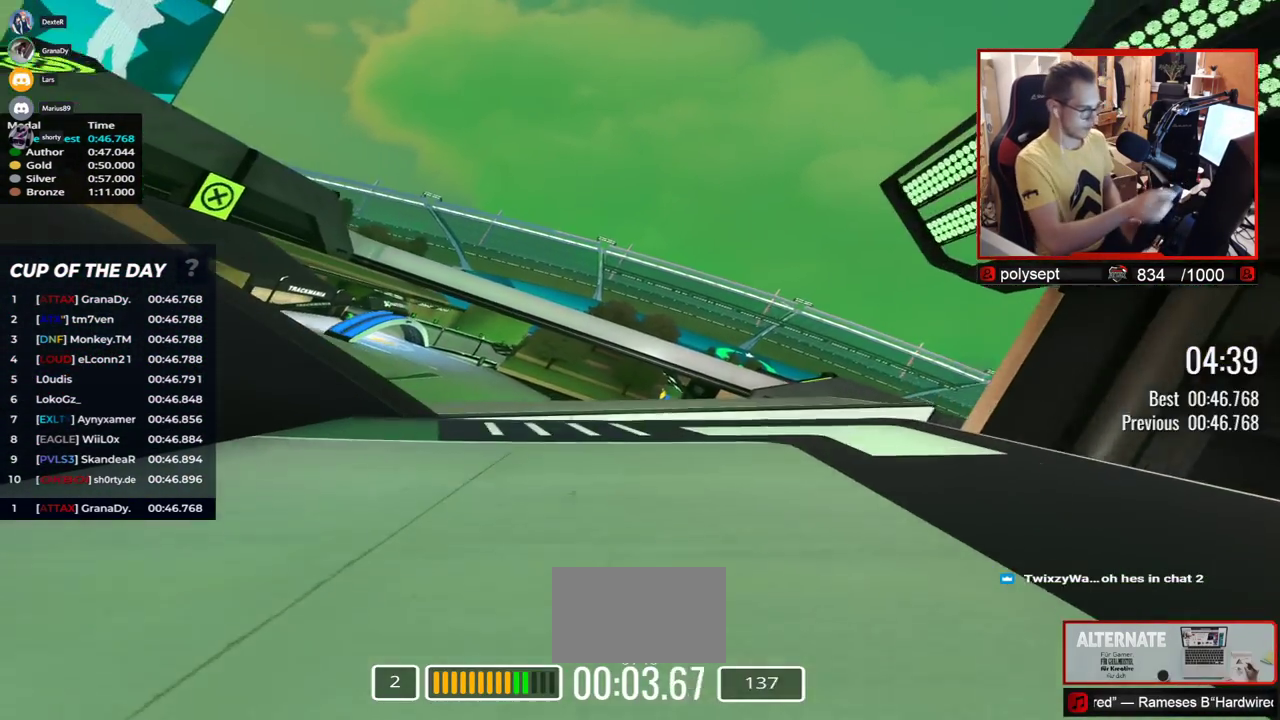
{"keys": ["left", "up"], "events": [[250, "left", "up"], [500, "left", "down"]]}
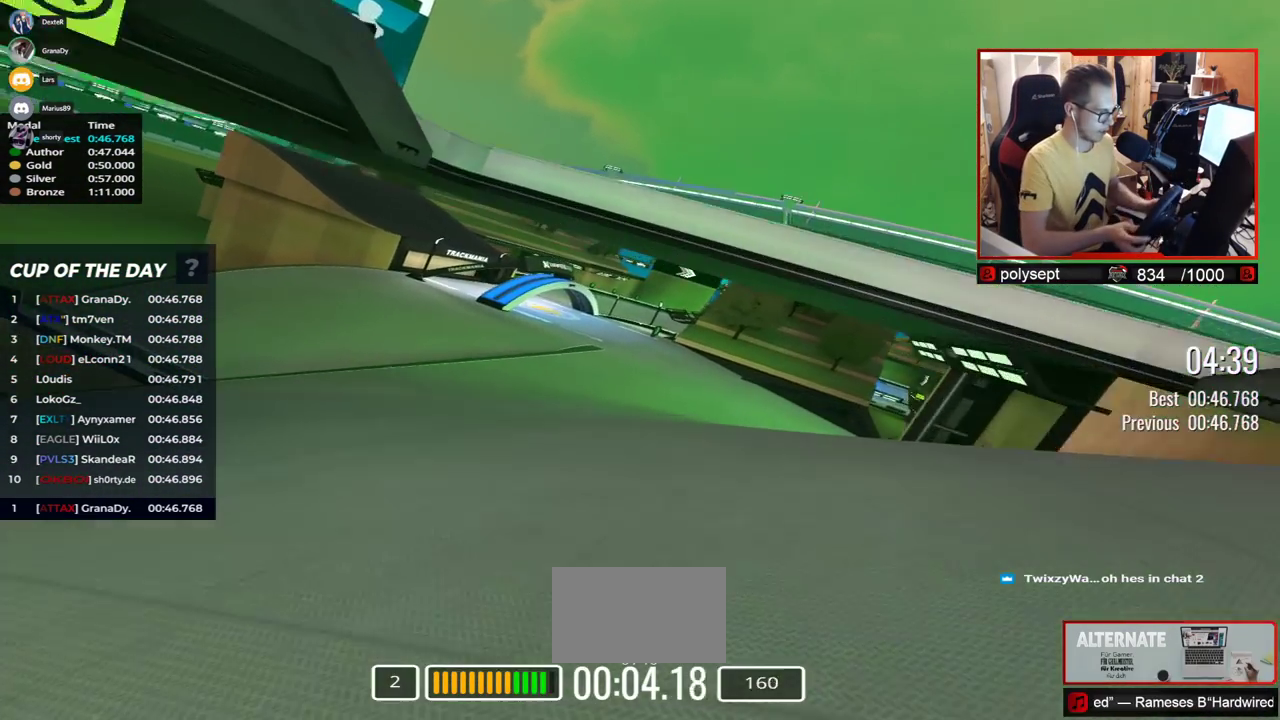
{"keys": ["left", "up"], "events": [[133, "left", "up"], [467, "left", "down"]]}
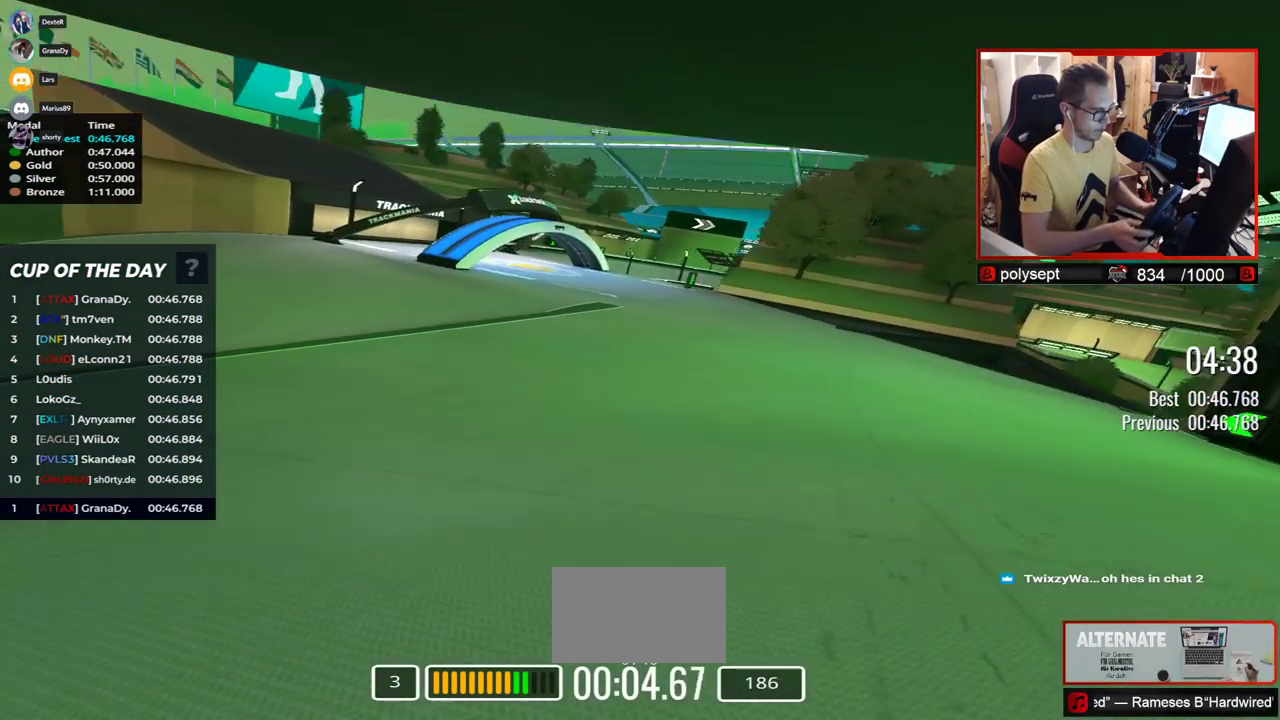
{"keys": ["left", "up"], "events": []}
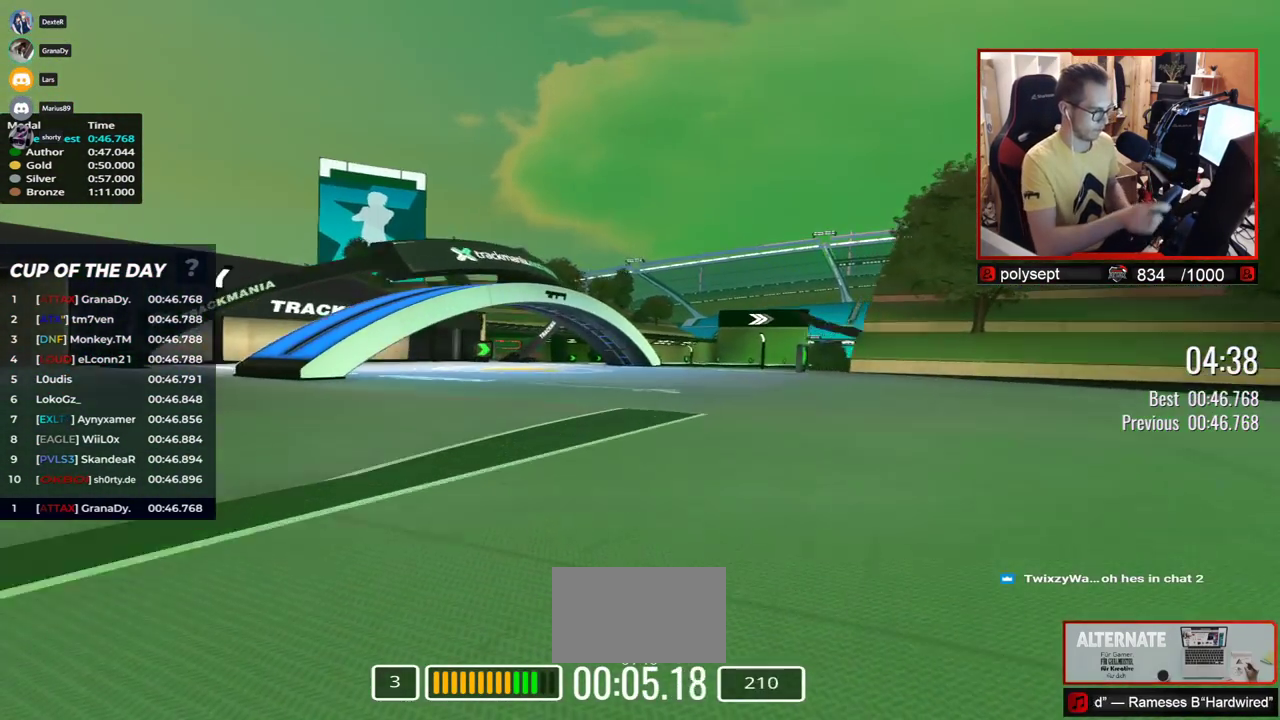
{"keys": ["right", "up"], "events": [[200, "left", "up"], [383, "right", "down"]]}
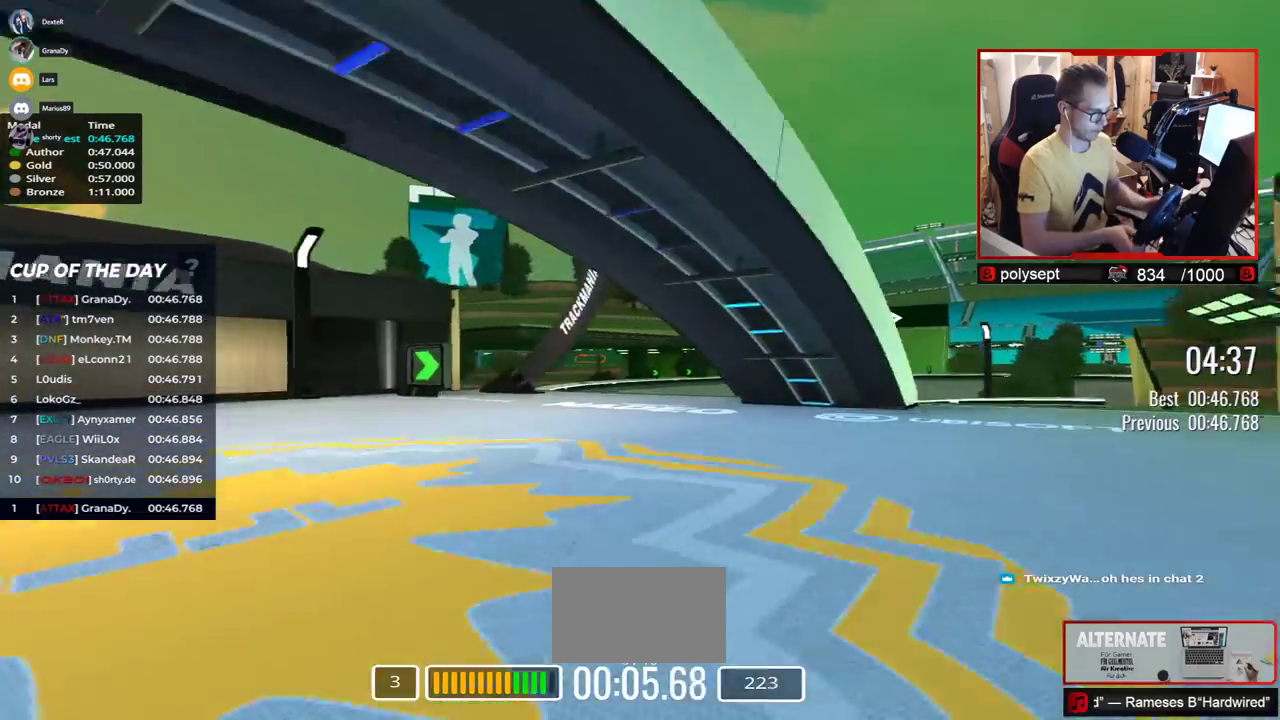
{"keys": ["up"], "events": [[400, "right", "up"]]}
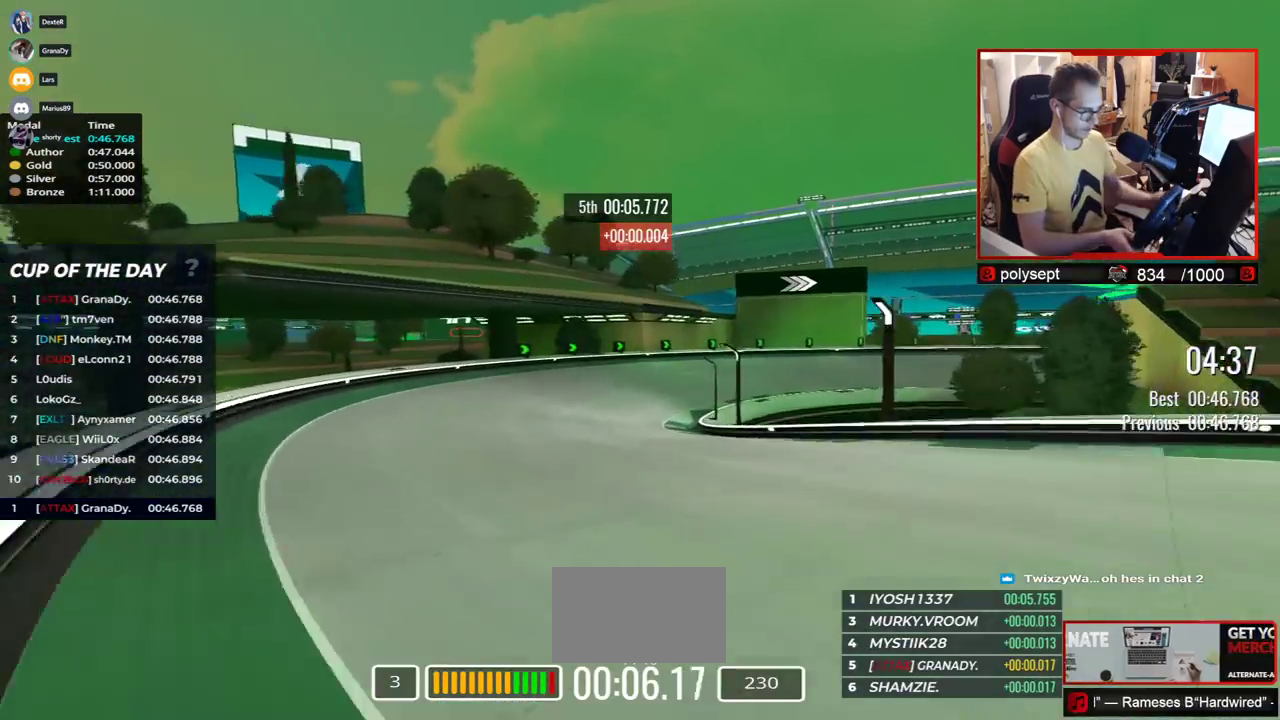
{"keys": ["right", "up"], "events": [[267, "down", "down"], [317, "down", "up"], [367, "right", "down"]]}
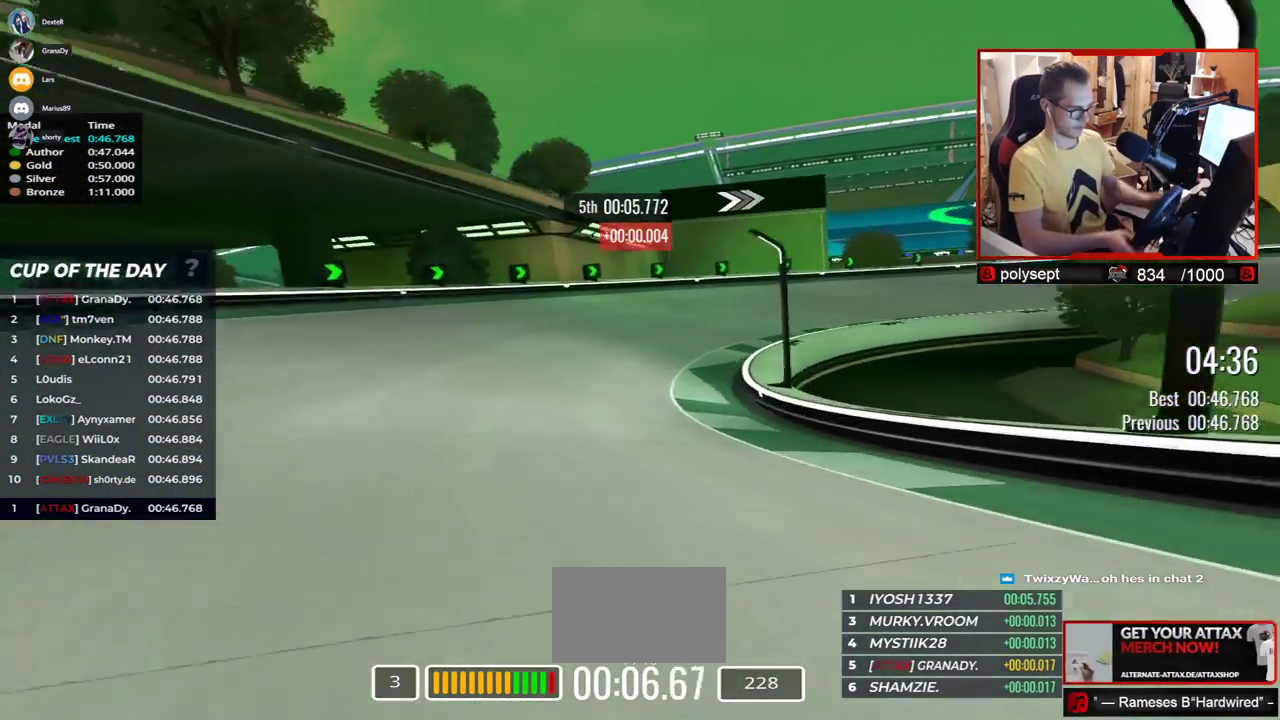
{"keys": ["right", "up"], "events": []}
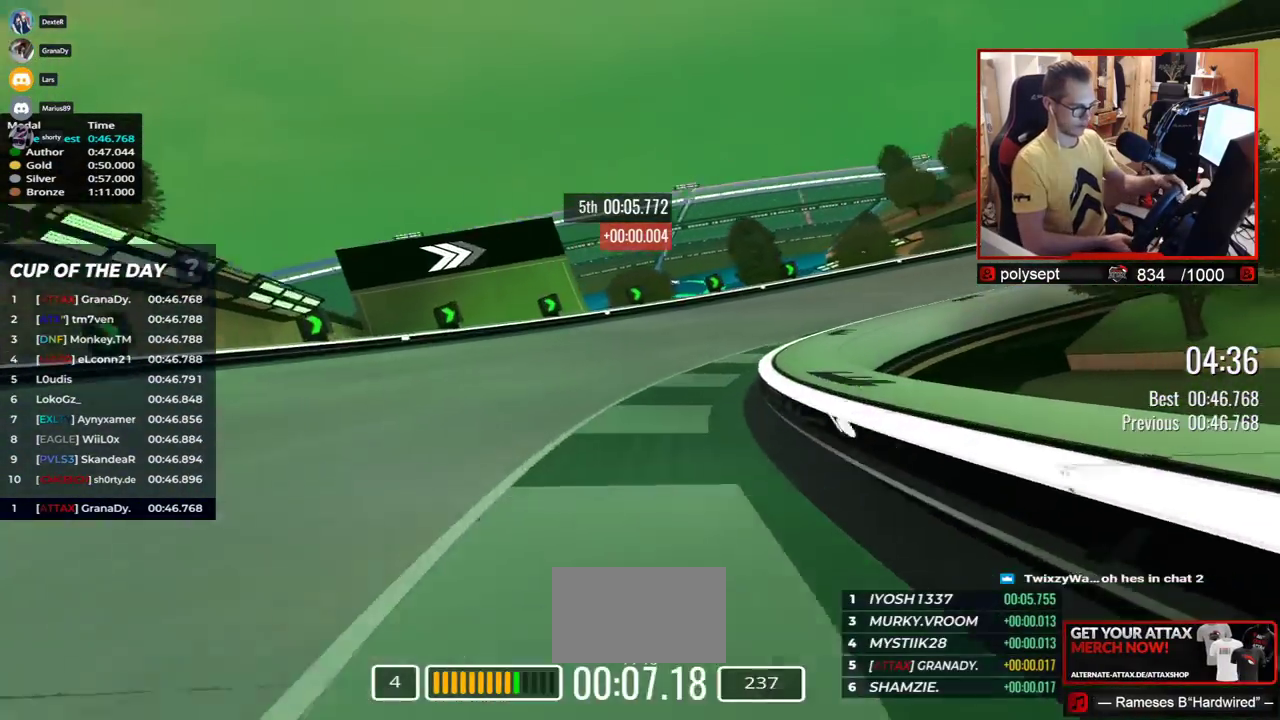
{"keys": ["right", "up"], "events": []}
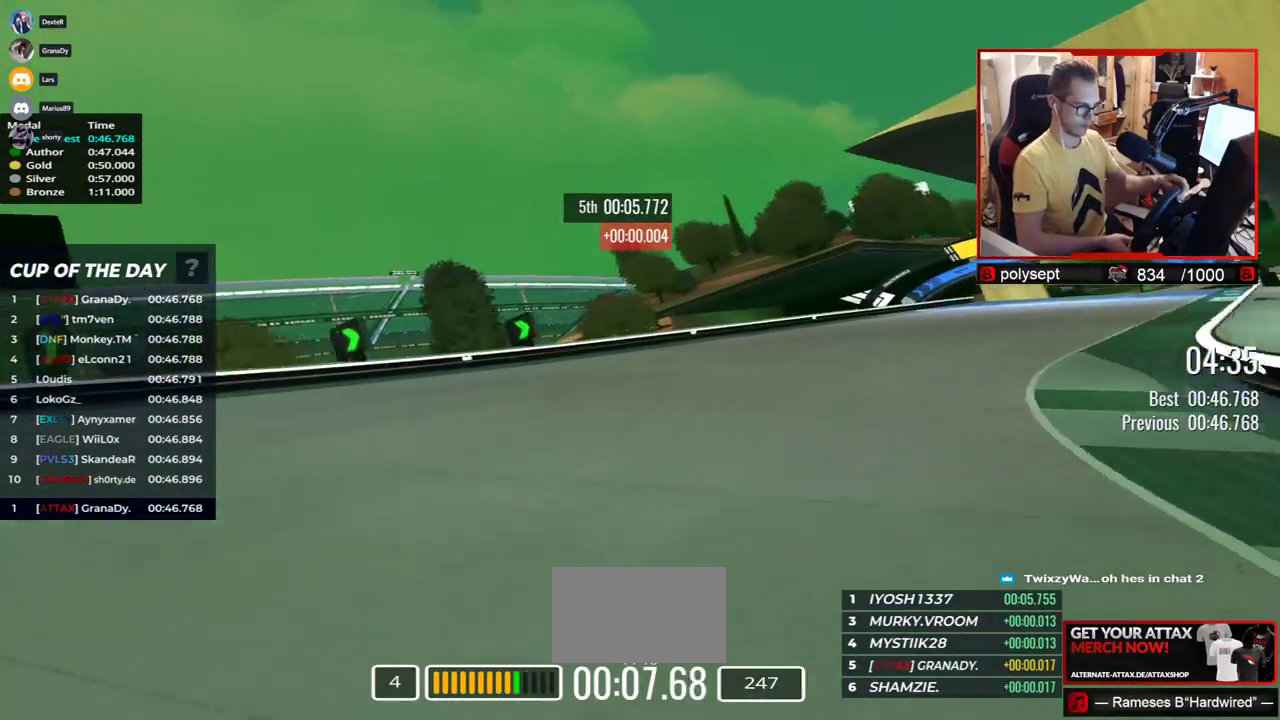
{"keys": ["right", "up"], "events": []}
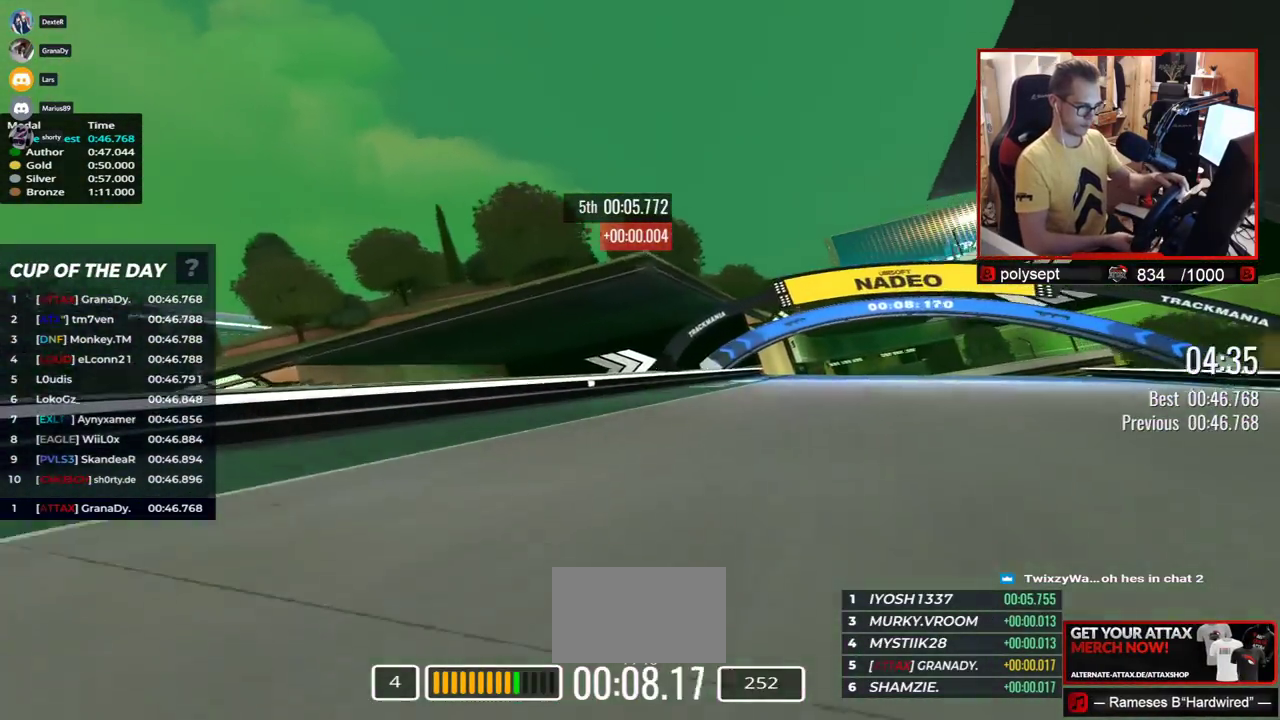
{"keys": ["left", "up"], "events": [[300, "right", "up"], [400, "left", "down"]]}